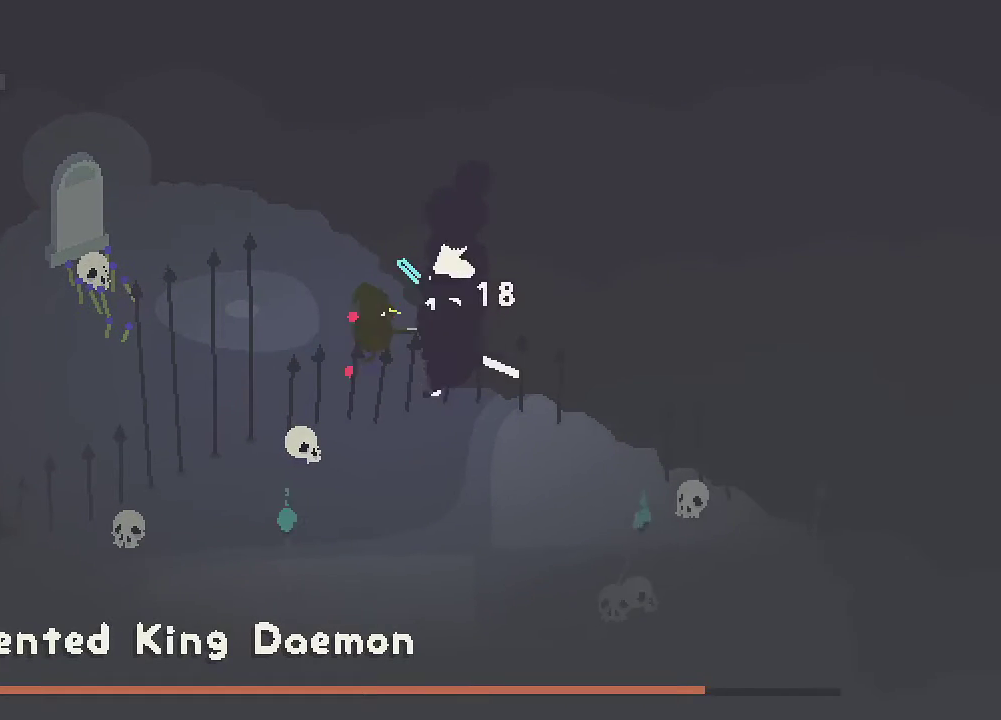
Gameplay with a controller (Xbox layout); each line is a JSON object with the inputs held at the frame after it. "events" lists button and stick changes between this image and that frame as [ms after this image, input, new state], when the widget could be followed in between.
{"buttons": [], "left_stick": "up-left", "right_stick": "center", "events": [[200, "left_stick", "left"], [317, "left_stick", "up-left"]]}
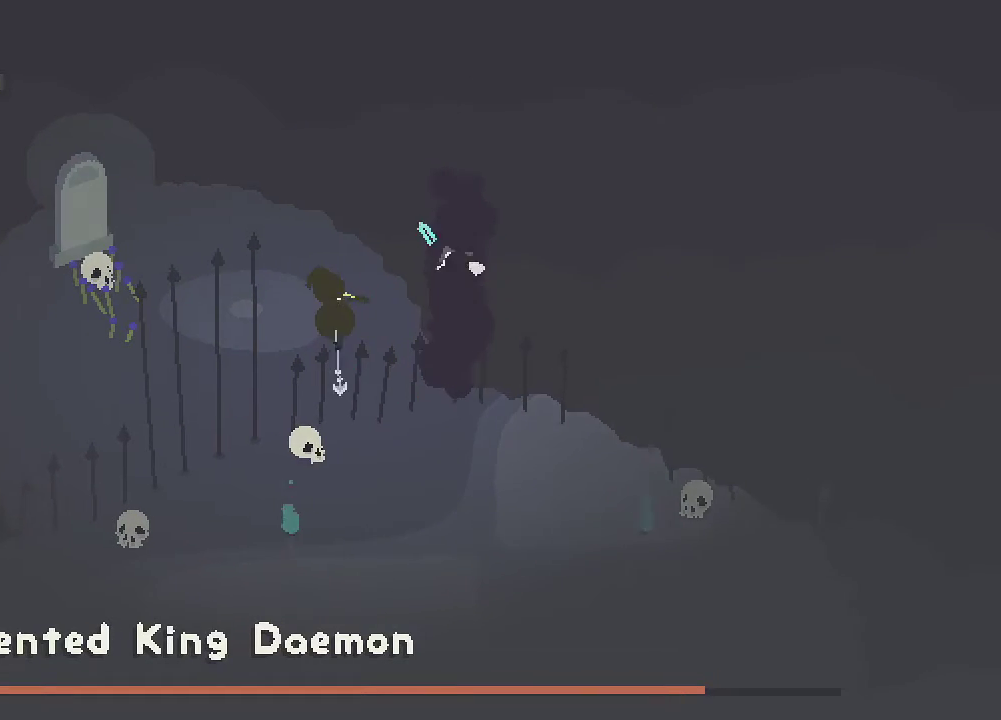
{"buttons": [], "left_stick": "center", "right_stick": "center", "events": [[167, "left_stick", "center"], [183, "R2", "down"], [400, "R2", "up"]]}
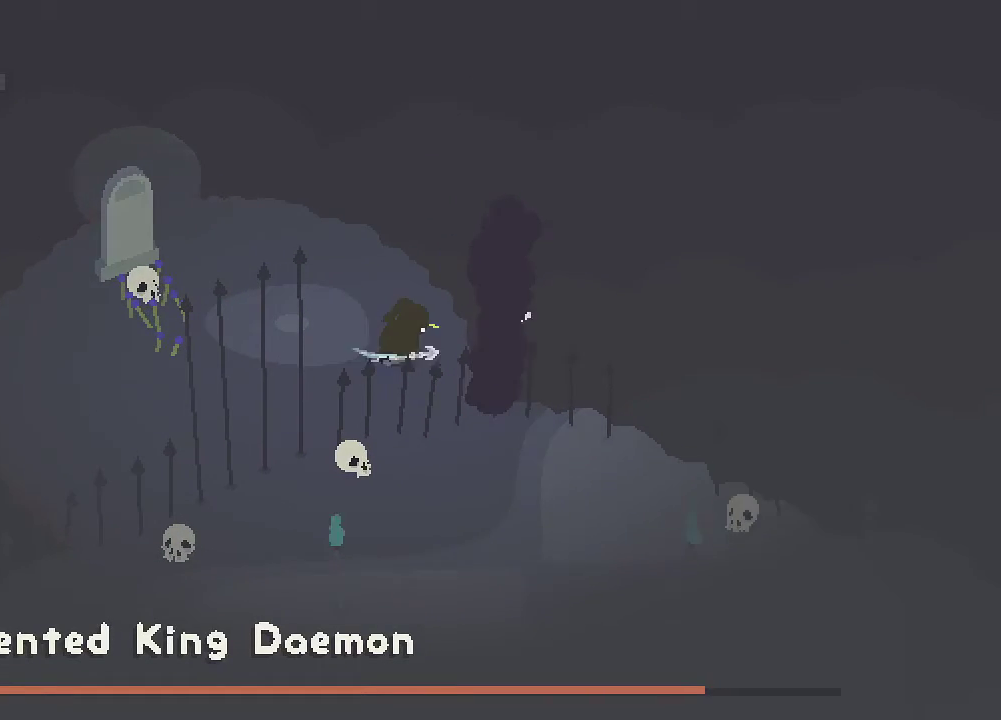
{"buttons": [], "left_stick": "center", "right_stick": "center", "events": []}
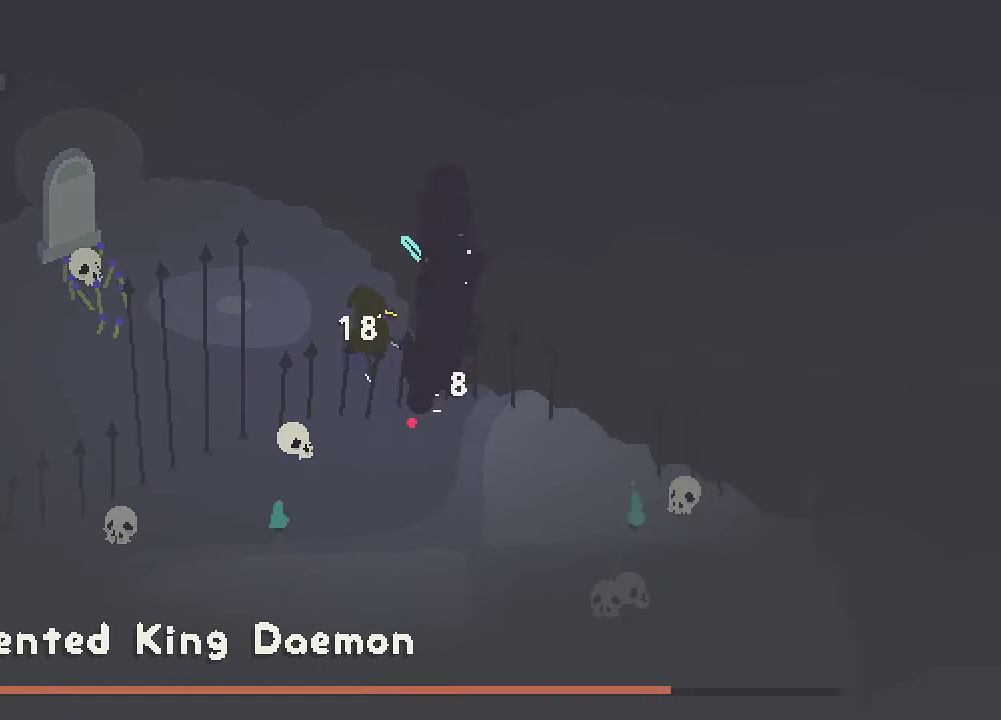
{"buttons": [], "left_stick": "up-left", "right_stick": "center", "events": [[100, "left_stick", "up-left"]]}
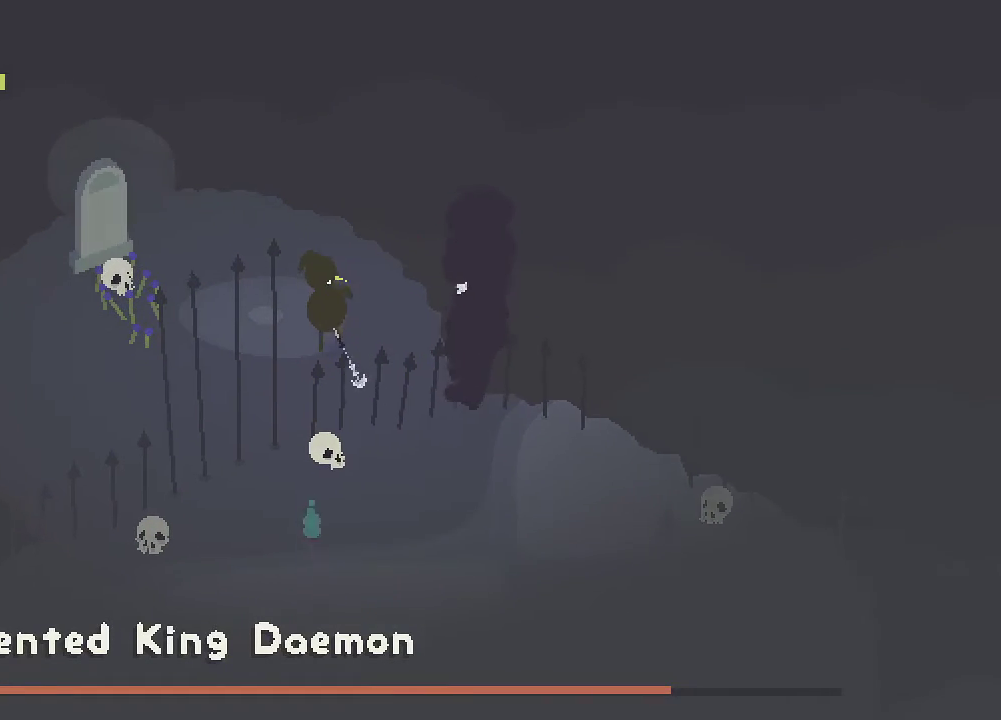
{"buttons": [], "left_stick": "down-right", "right_stick": "center", "events": [[100, "R2", "down"], [100, "left_stick", "center"], [233, "R2", "up"], [383, "left_stick", "down-right"]]}
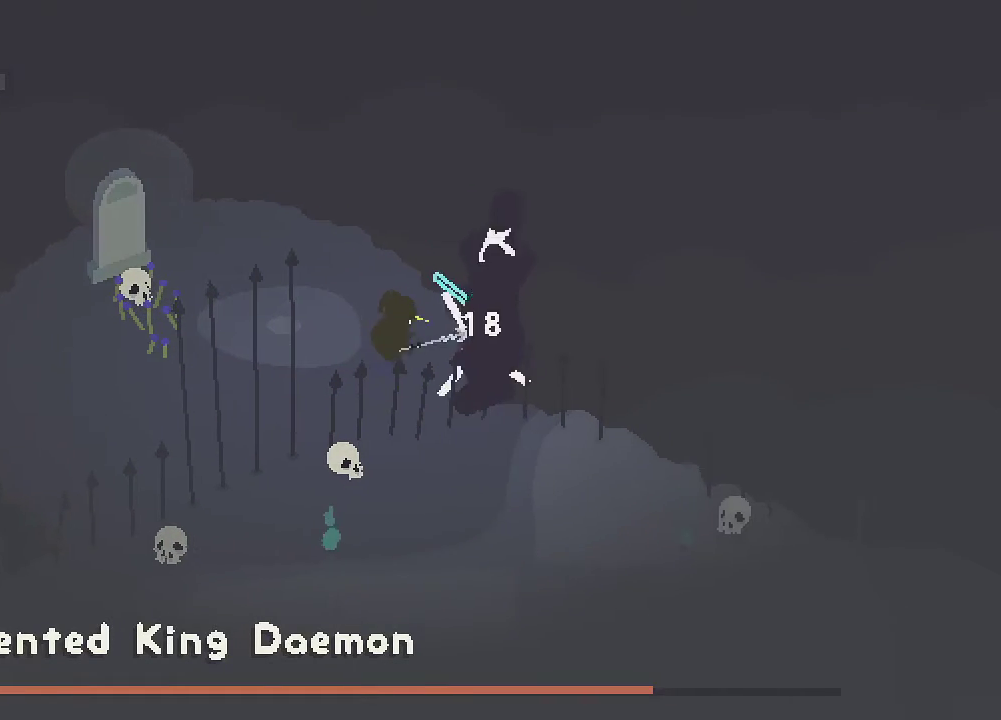
{"buttons": [], "left_stick": "left", "right_stick": "center", "events": [[117, "left_stick", "center"], [467, "left_stick", "left"]]}
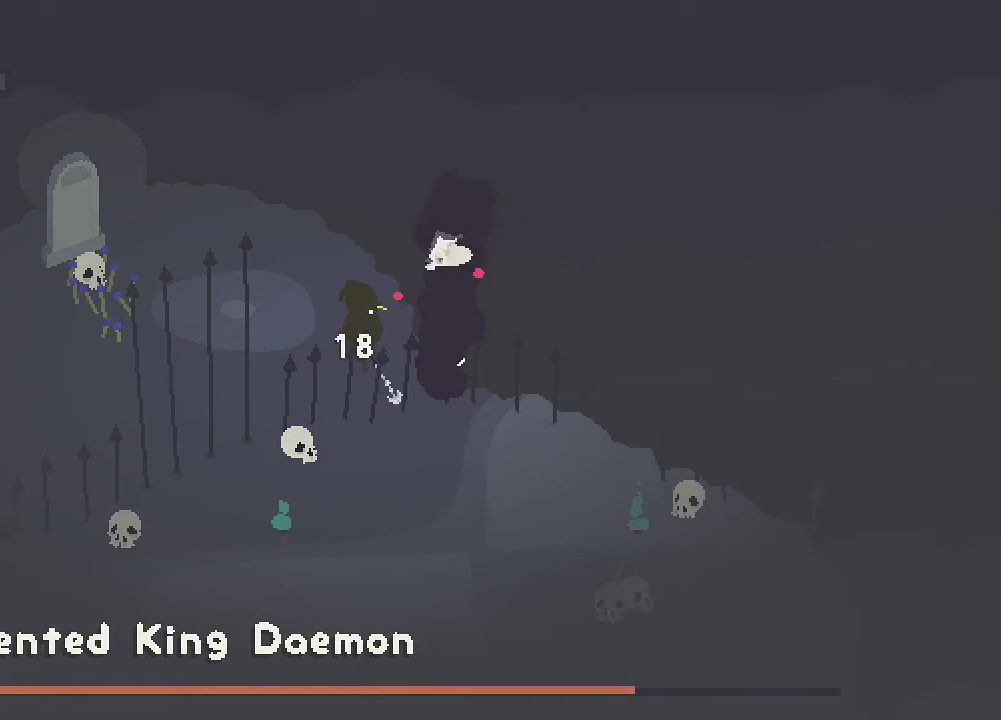
{"buttons": [], "left_stick": "center", "right_stick": "center", "events": [[100, "left_stick", "up-left"], [383, "R2", "down"], [383, "left_stick", "center"], [500, "R2", "up"]]}
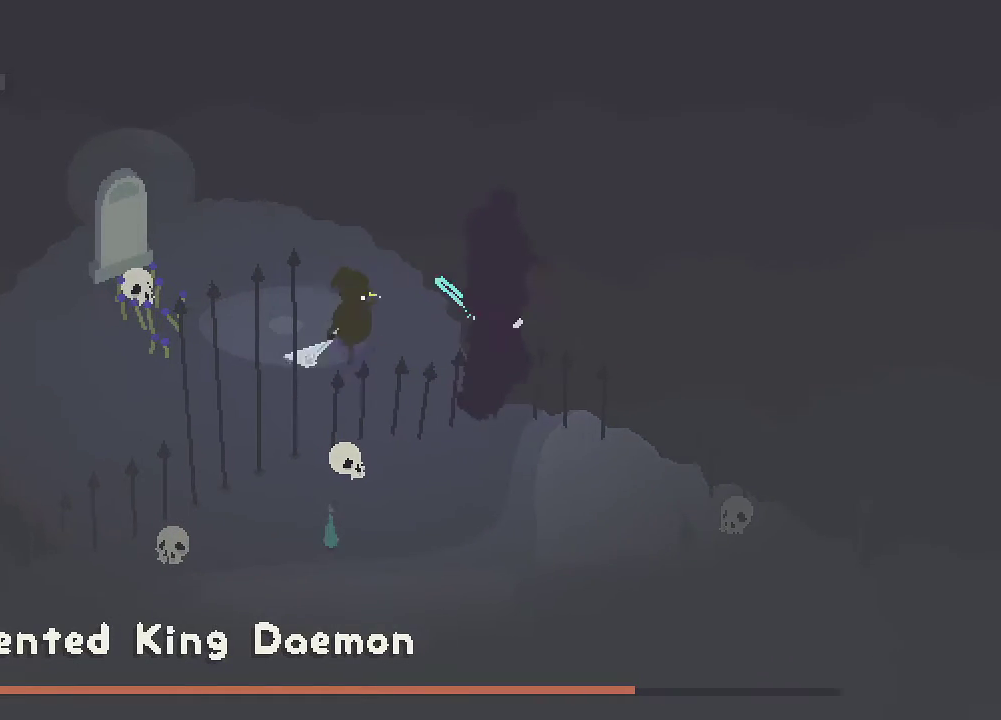
{"buttons": [], "left_stick": "center", "right_stick": "center", "events": []}
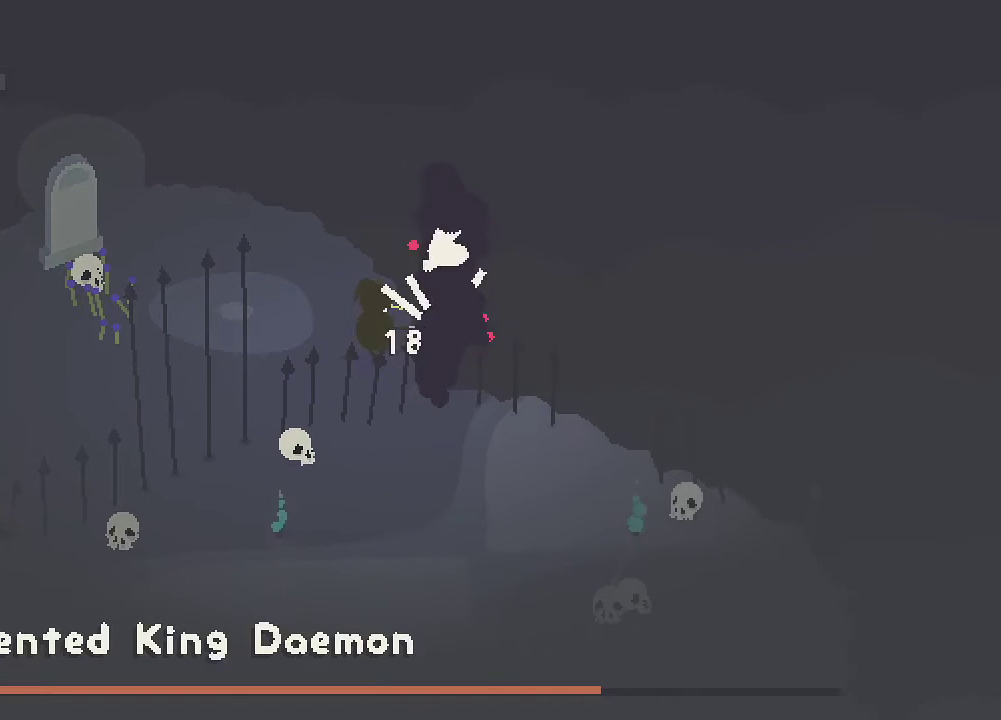
{"buttons": [], "left_stick": "up-left", "right_stick": "center", "events": [[117, "left_stick", "left"], [467, "left_stick", "up-left"]]}
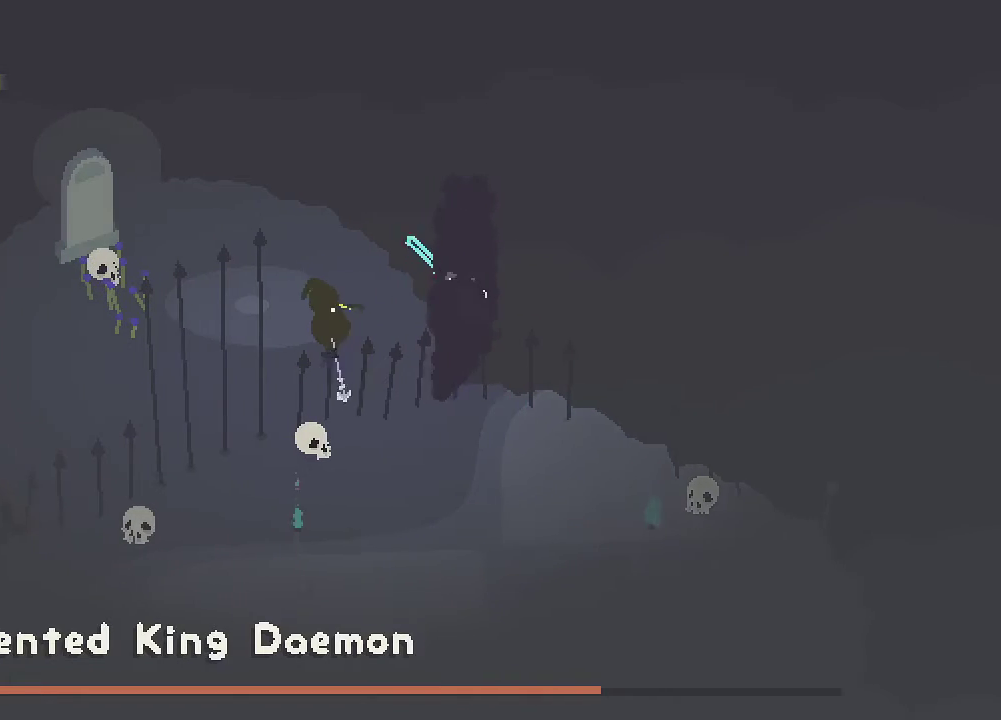
{"buttons": [], "left_stick": "center", "right_stick": "center", "events": [[83, "left_stick", "center"], [100, "R2", "down"], [250, "R2", "up"]]}
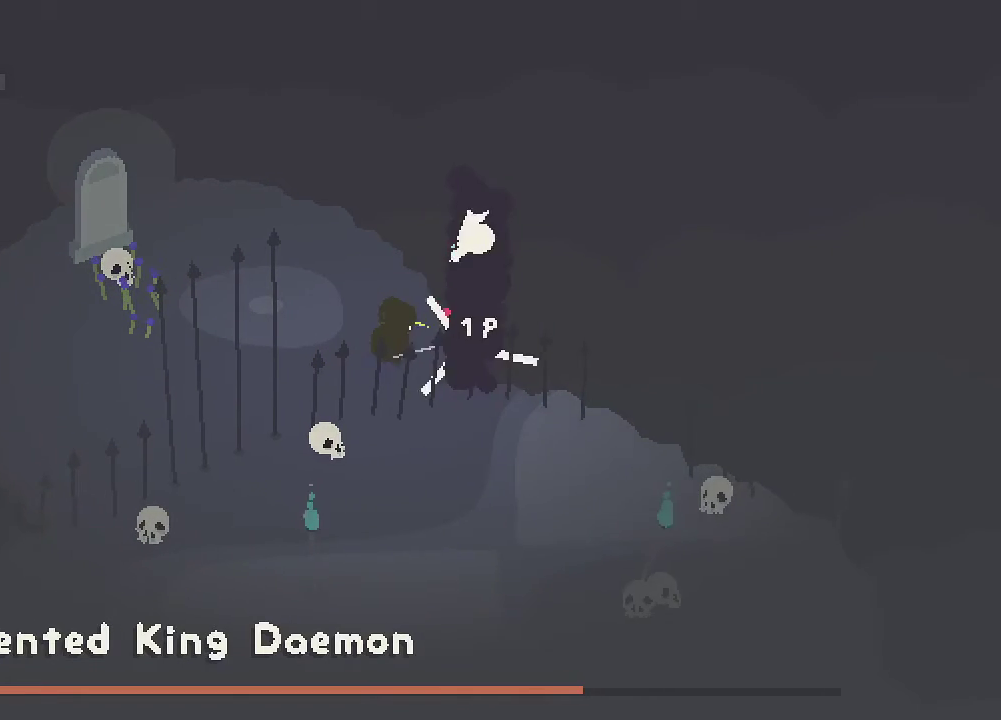
{"buttons": [], "left_stick": "up-left", "right_stick": "center", "events": [[233, "left_stick", "up"], [283, "left_stick", "up-left"]]}
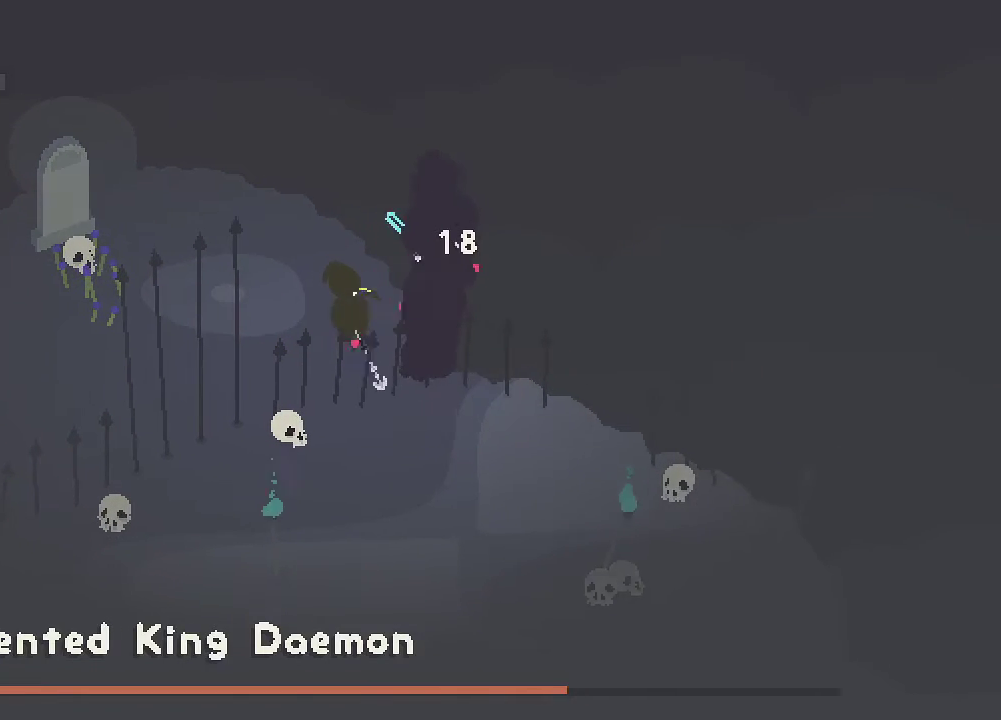
{"buttons": [], "left_stick": "center", "right_stick": "center", "events": [[300, "left_stick", "center"], [367, "R2", "down"], [500, "R2", "up"]]}
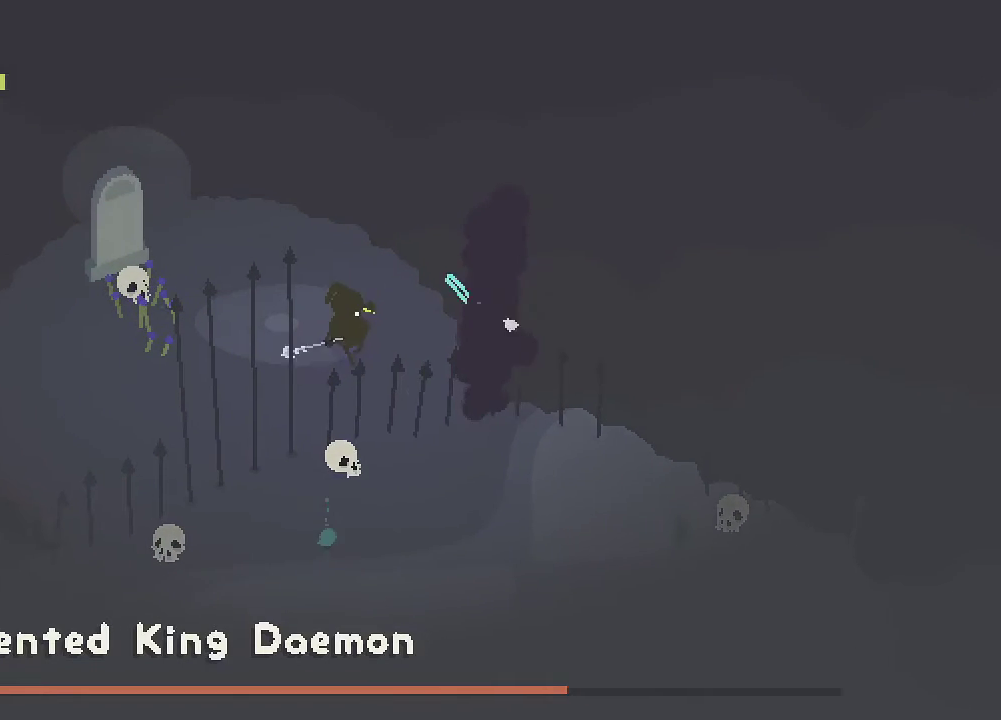
{"buttons": [], "left_stick": "center", "right_stick": "center", "events": []}
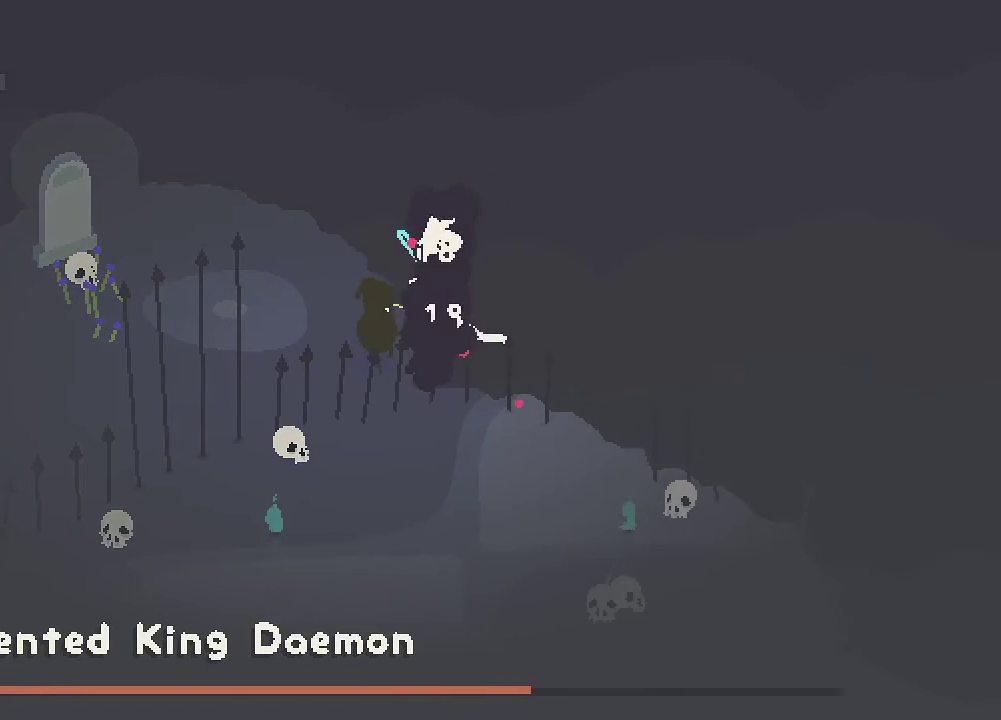
{"buttons": [], "left_stick": "up-left", "right_stick": "center", "events": [[83, "left_stick", "left"], [500, "left_stick", "up-left"]]}
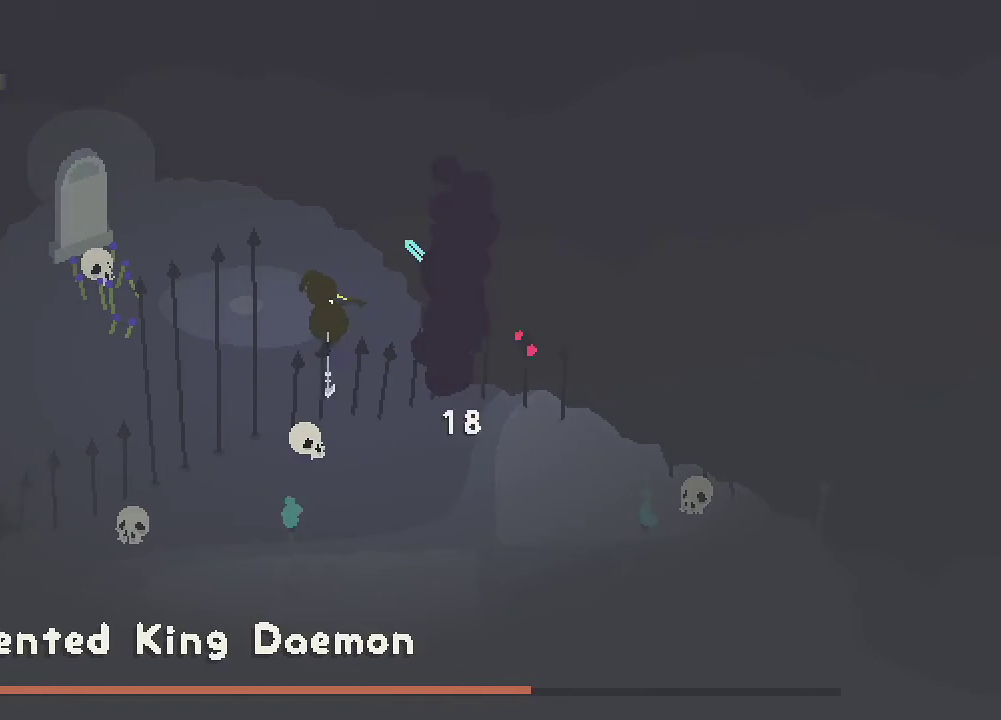
{"buttons": [], "left_stick": "center", "right_stick": "center", "events": [[67, "R2", "down"], [117, "left_stick", "center"], [250, "R2", "up"]]}
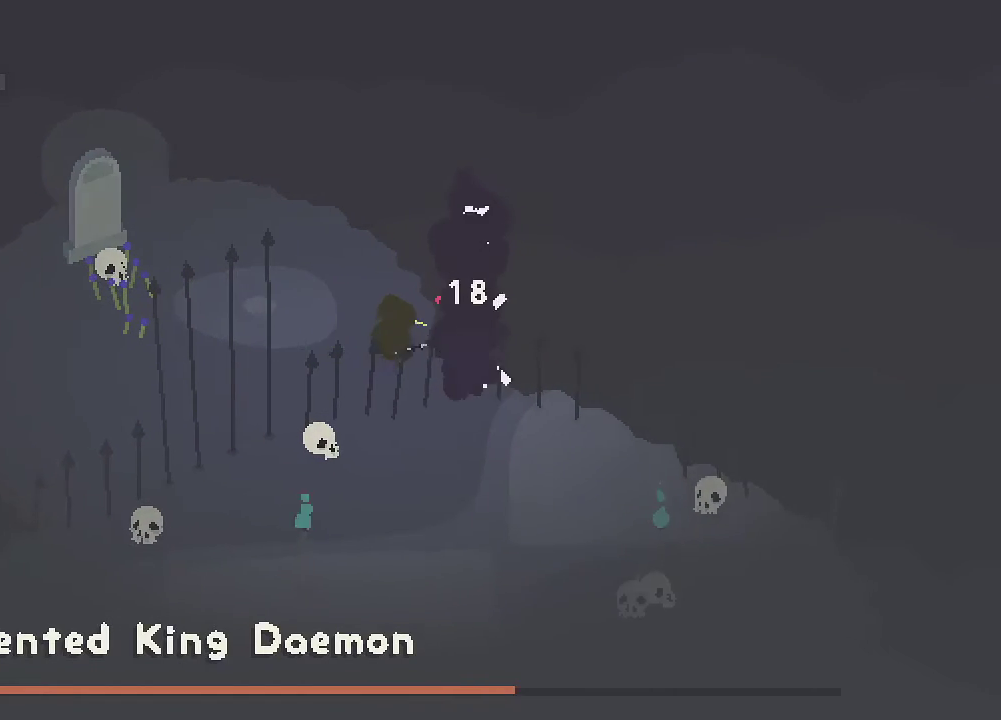
{"buttons": [], "left_stick": "up-left", "right_stick": "center", "events": [[300, "left_stick", "up-left"]]}
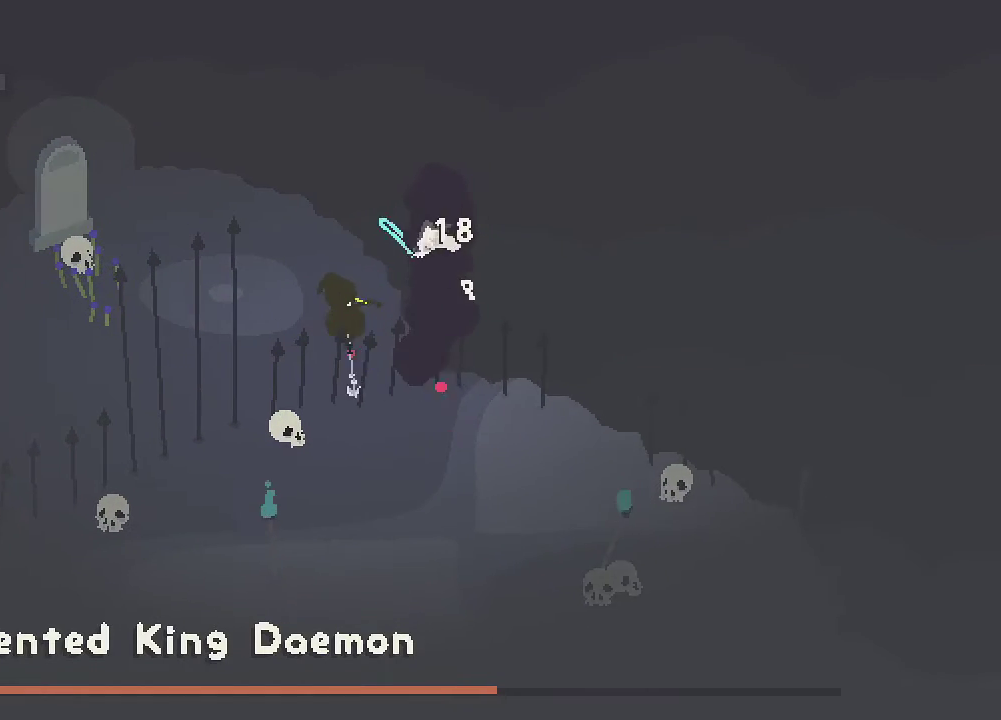
{"buttons": [], "left_stick": "center", "right_stick": "center", "events": [[333, "left_stick", "center"], [367, "R2", "down"], [500, "R2", "up"]]}
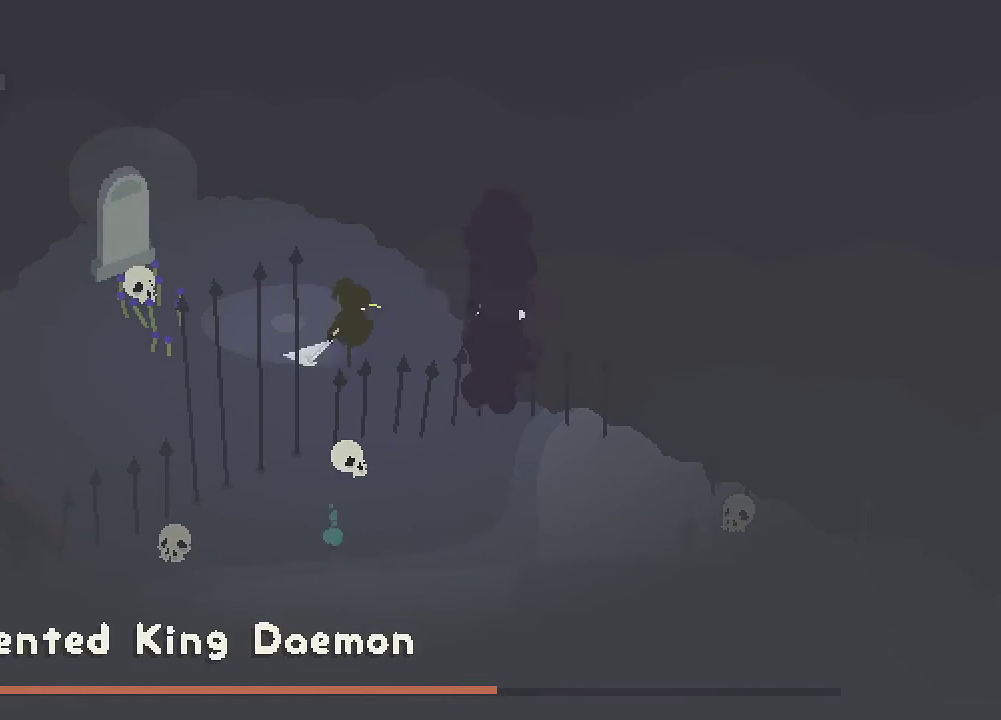
{"buttons": [], "left_stick": "center", "right_stick": "center", "events": []}
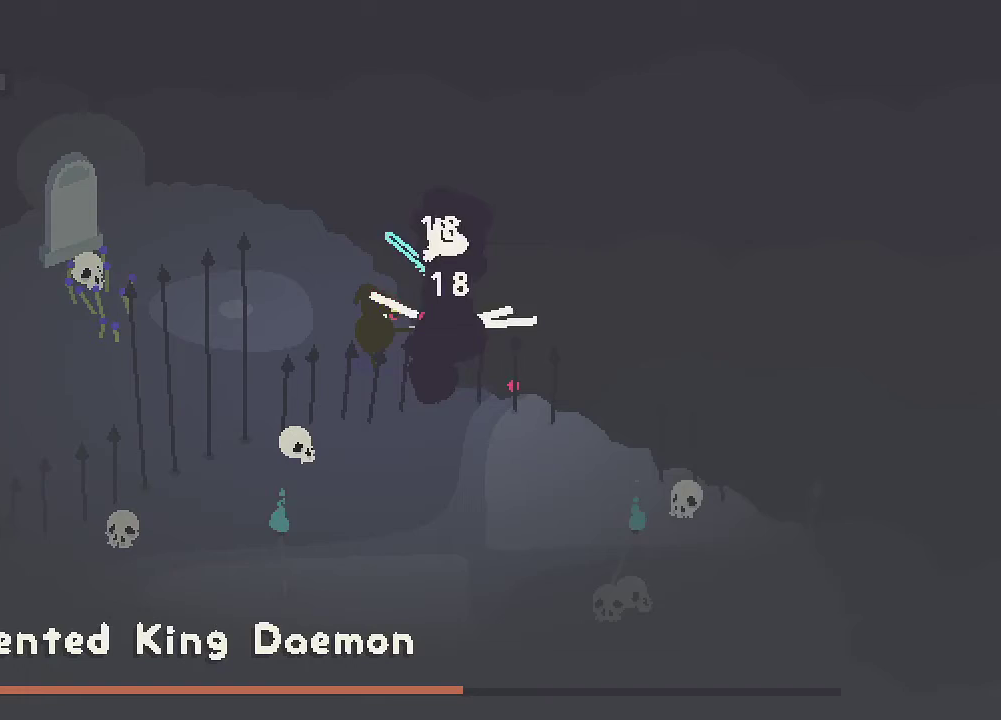
{"buttons": [], "left_stick": "up-left", "right_stick": "center", "events": [[117, "left_stick", "left"], [183, "left_stick", "up-left"]]}
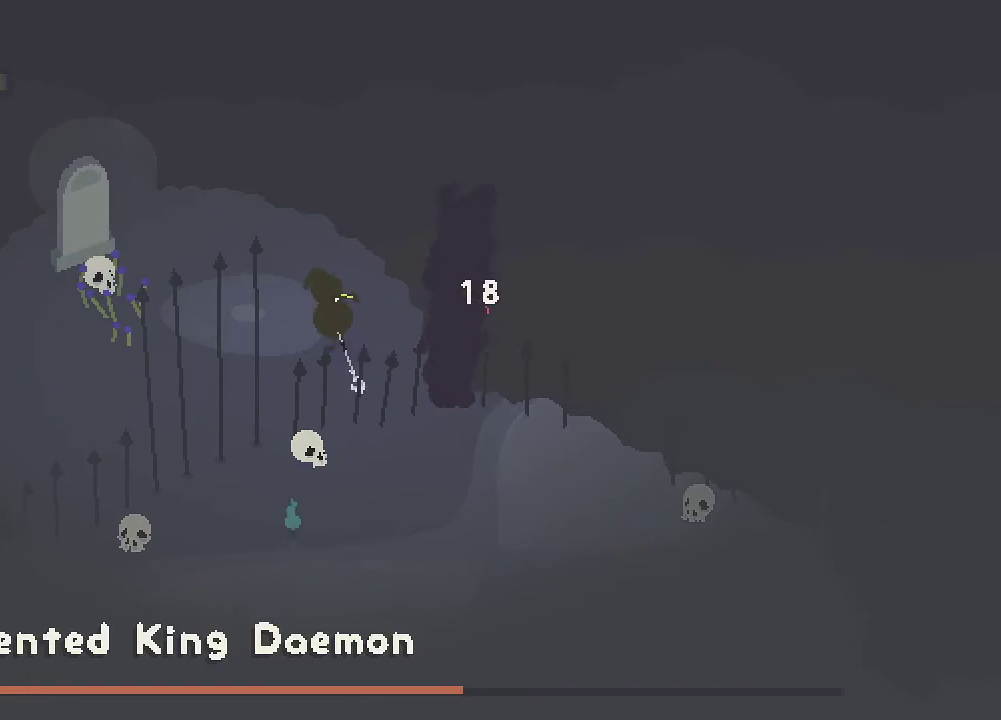
{"buttons": [], "left_stick": "center", "right_stick": "center", "events": [[83, "R2", "down"], [83, "left_stick", "center"], [233, "R2", "up"]]}
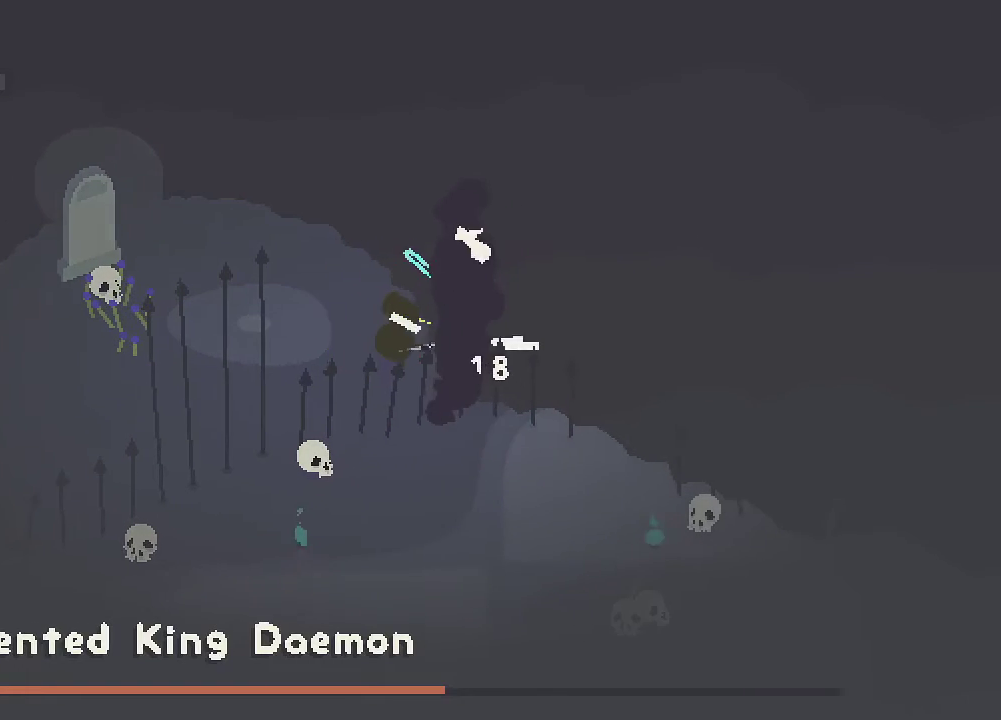
{"buttons": [], "left_stick": "left", "right_stick": "center", "events": [[333, "left_stick", "left"]]}
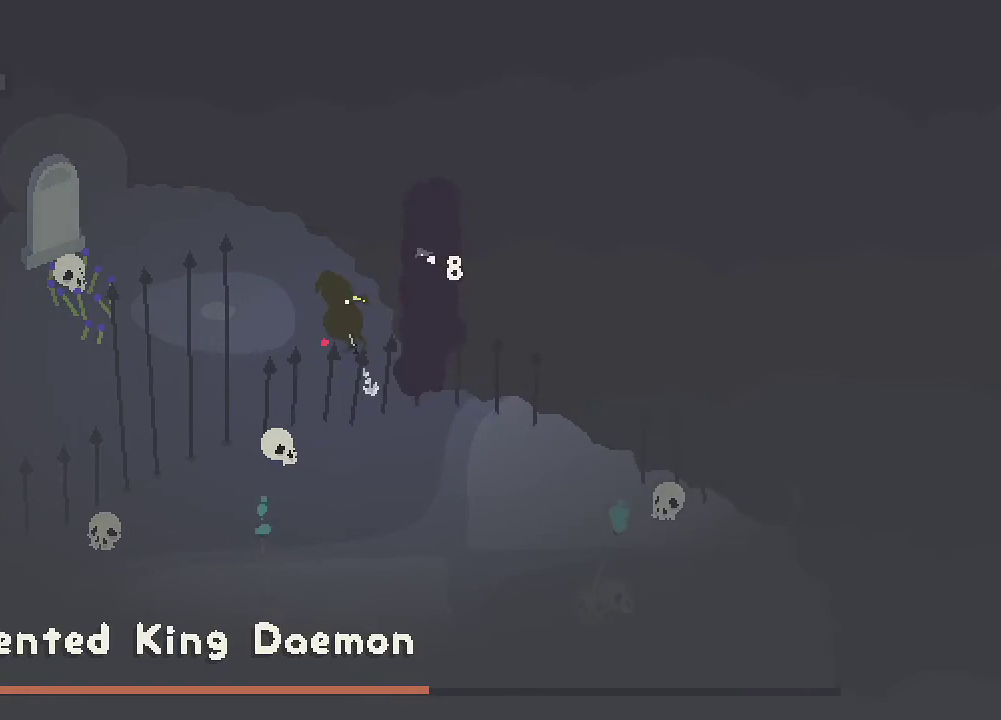
{"buttons": [], "left_stick": "center", "right_stick": "center", "events": [[167, "left_stick", "up-left"], [267, "R2", "down"], [267, "left_stick", "center"], [483, "R2", "up"]]}
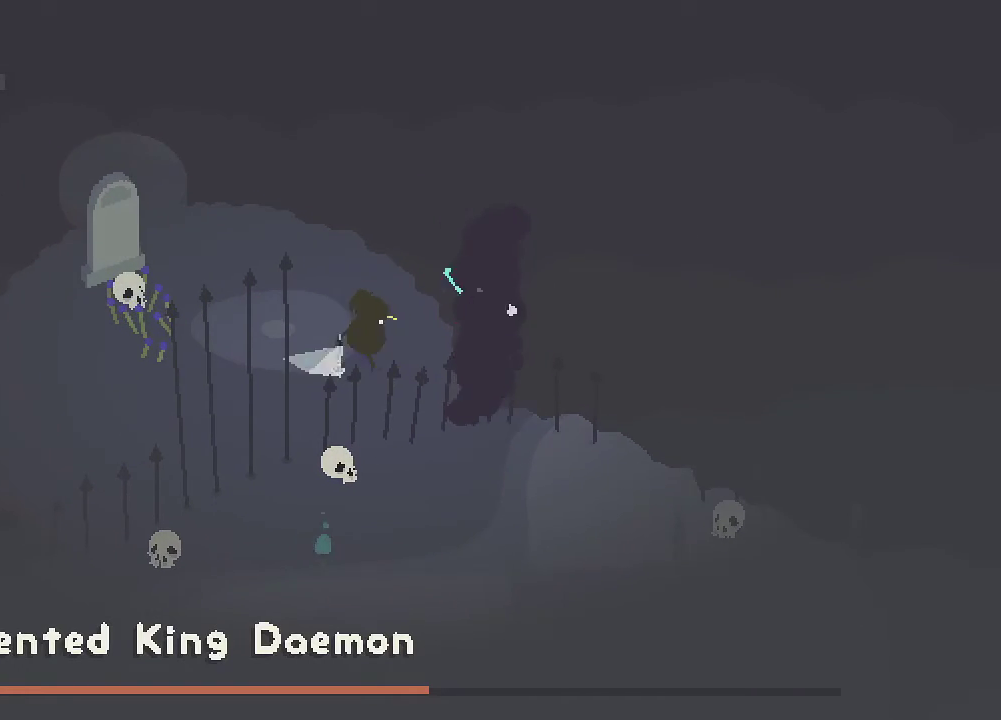
{"buttons": [], "left_stick": "left", "right_stick": "center", "events": [[400, "left_stick", "left"]]}
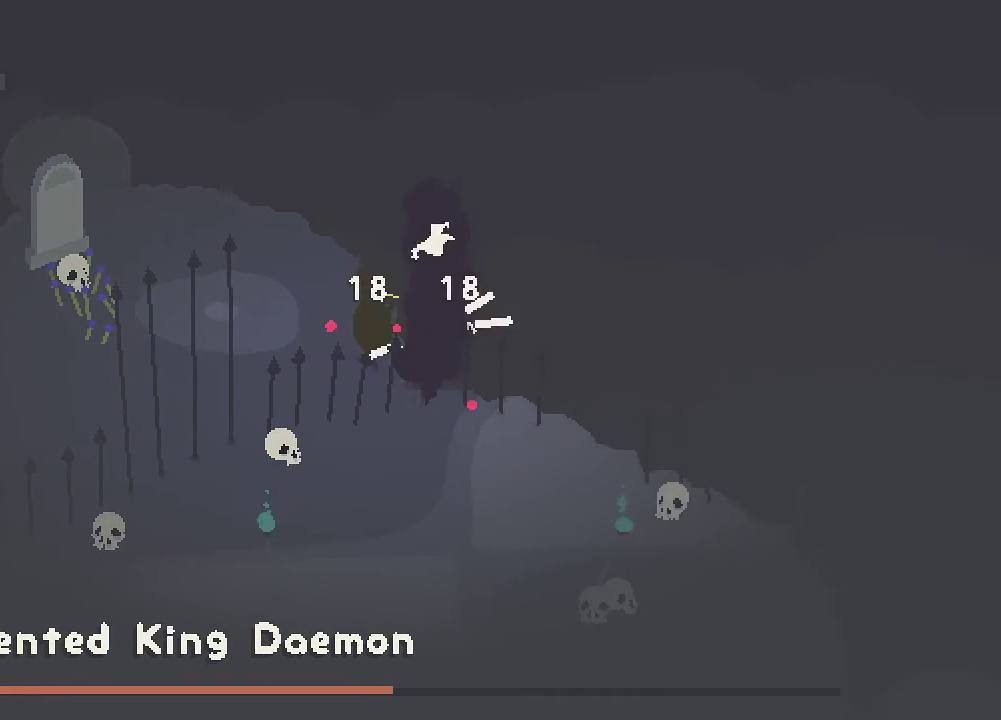
{"buttons": [], "left_stick": "up-left", "right_stick": "center", "events": [[383, "left_stick", "up-left"]]}
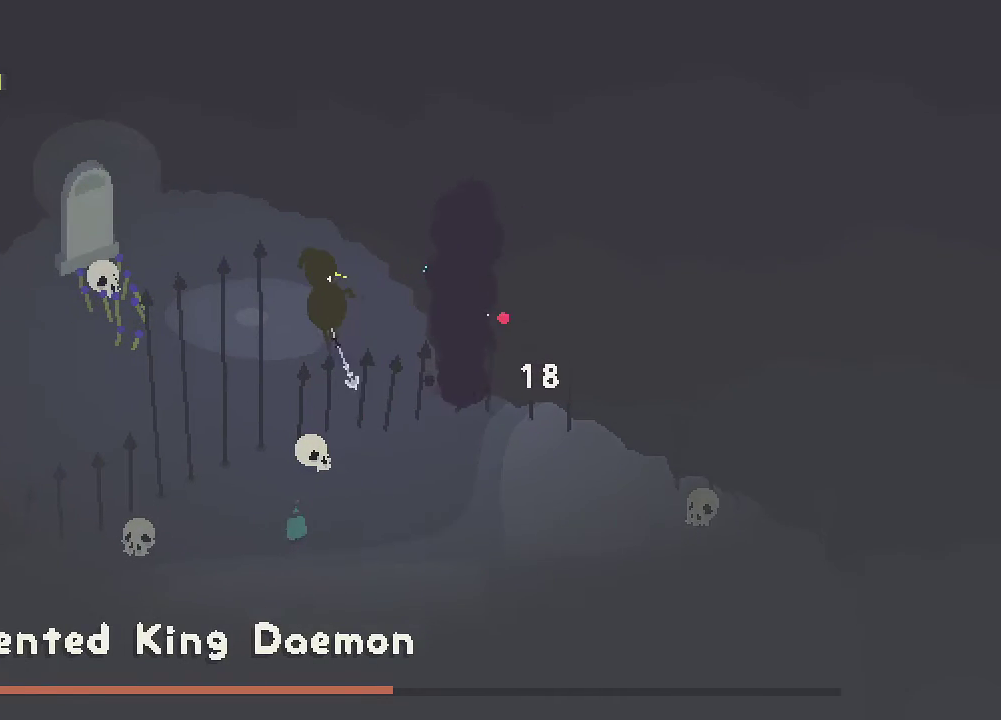
{"buttons": [], "left_stick": "center", "right_stick": "center", "events": [[17, "R2", "down"], [83, "left_stick", "center"], [167, "R2", "up"]]}
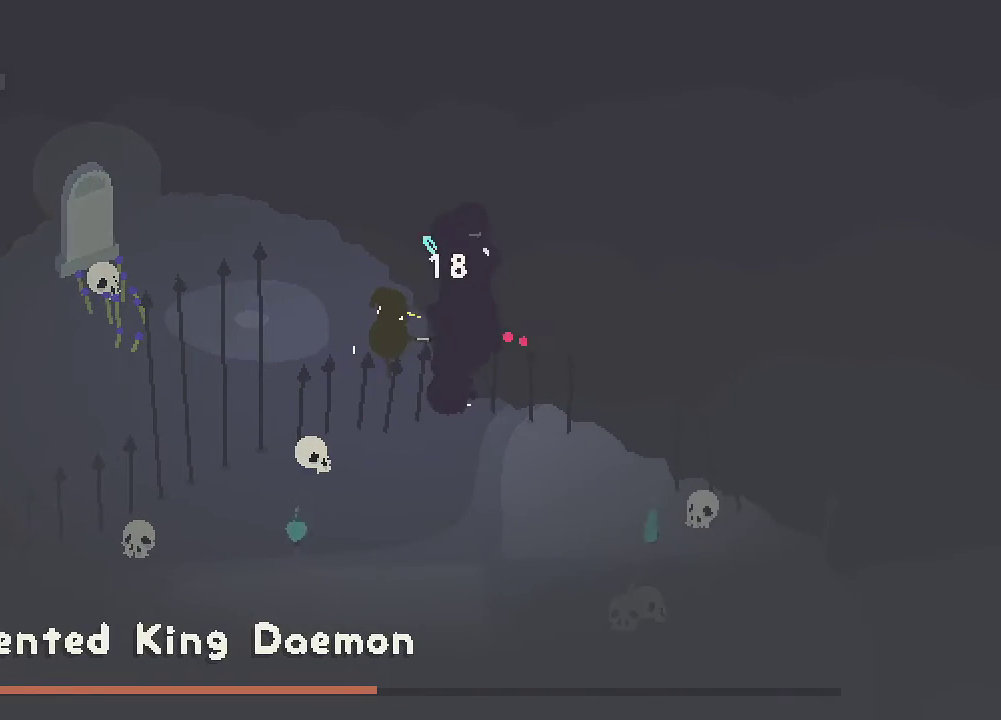
{"buttons": [], "left_stick": "left", "right_stick": "center", "events": [[217, "left_stick", "left"]]}
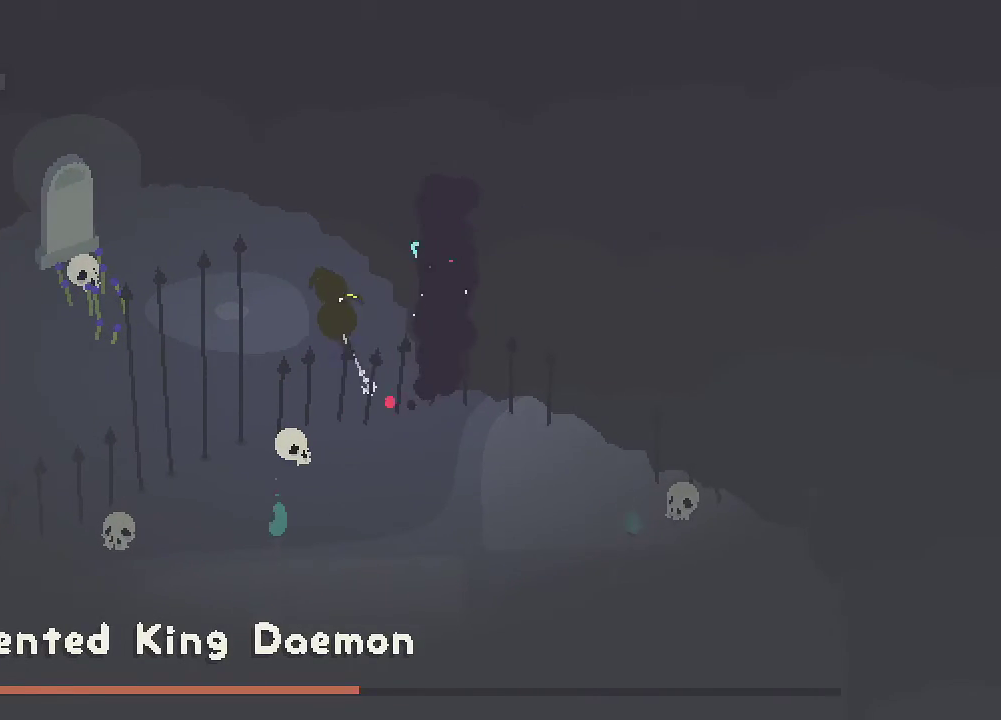
{"buttons": [], "left_stick": "center", "right_stick": "center", "events": [[83, "left_stick", "up-left"], [233, "left_stick", "center"], [250, "R2", "down"], [400, "R2", "up"]]}
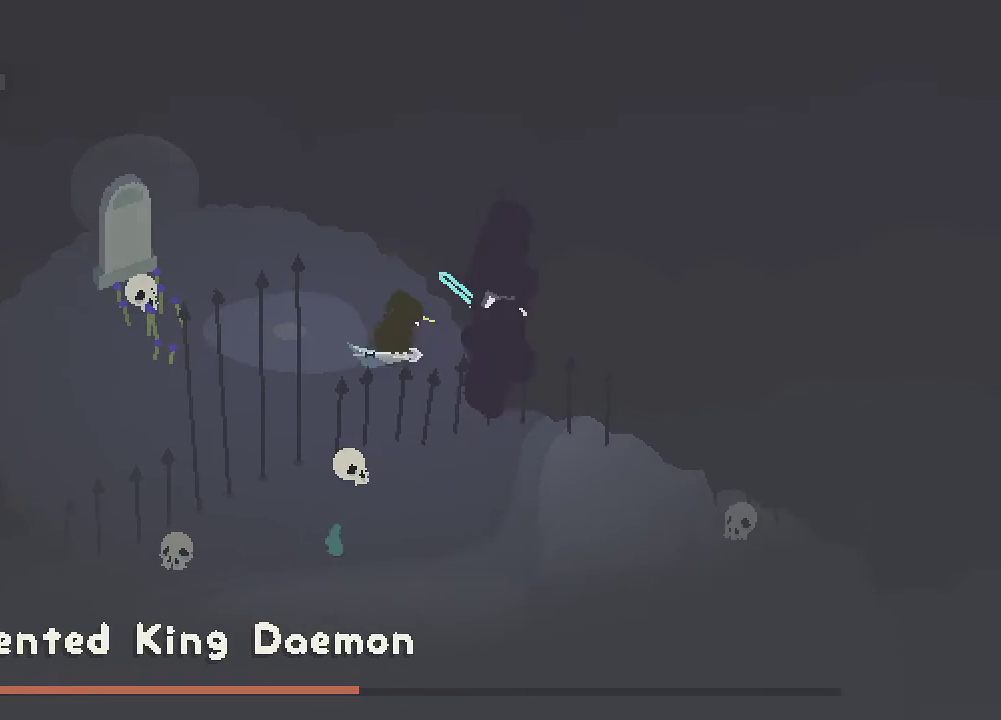
{"buttons": [], "left_stick": "left", "right_stick": "center", "events": [[450, "left_stick", "left"]]}